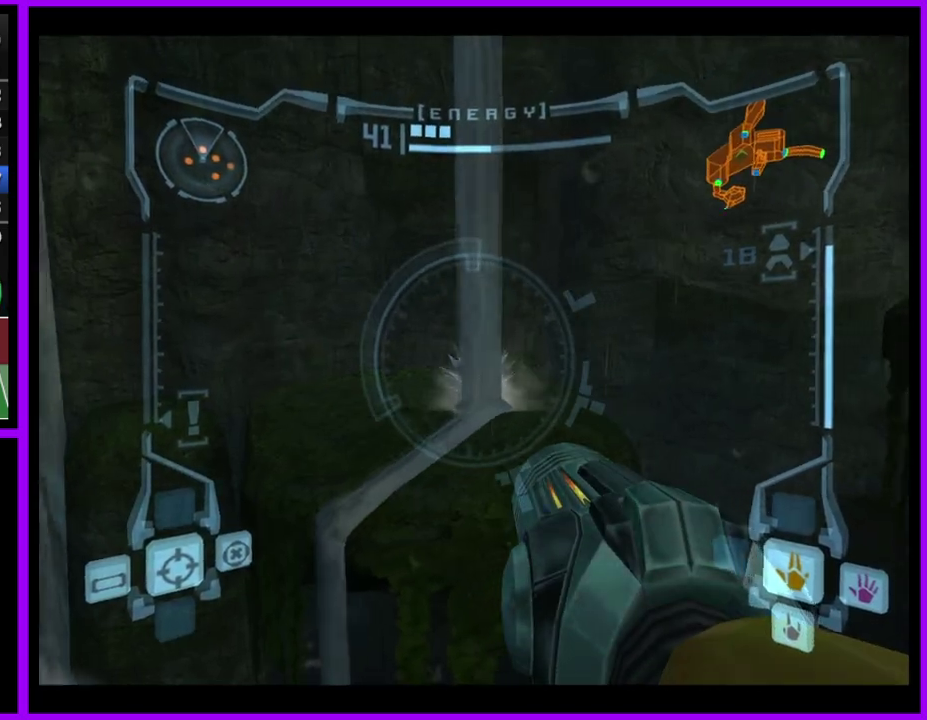
Gameplay with a controller (Nintendo layout); each line is a JSON object with the inputs held at the frame after it. "events" lists button and stick changes between this image and that frame as [ms after this image, input, new state], when the widget could be followed in between. Not read: L2 L3 R3.
{"buttons": ["L1"], "left_stick": "up-right", "right_stick": "center", "events": [[33, "L1", "up"], [183, "L1", "down"], [200, "left_stick", "up-right"], [300, "B", "down"], [367, "B", "up"]]}
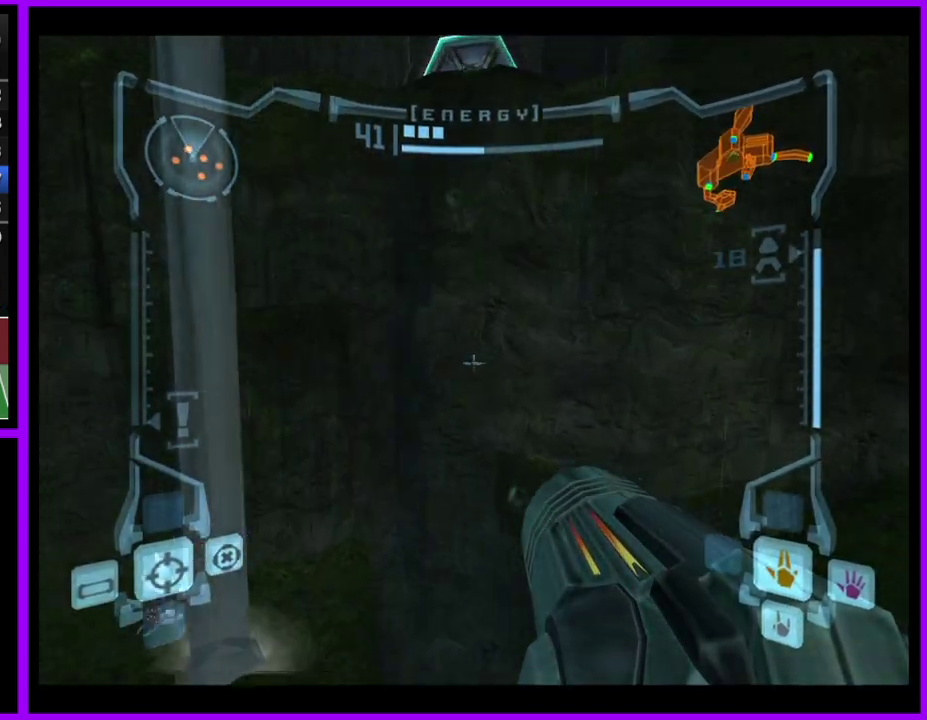
{"buttons": ["L1"], "left_stick": "up-right", "right_stick": "center", "events": []}
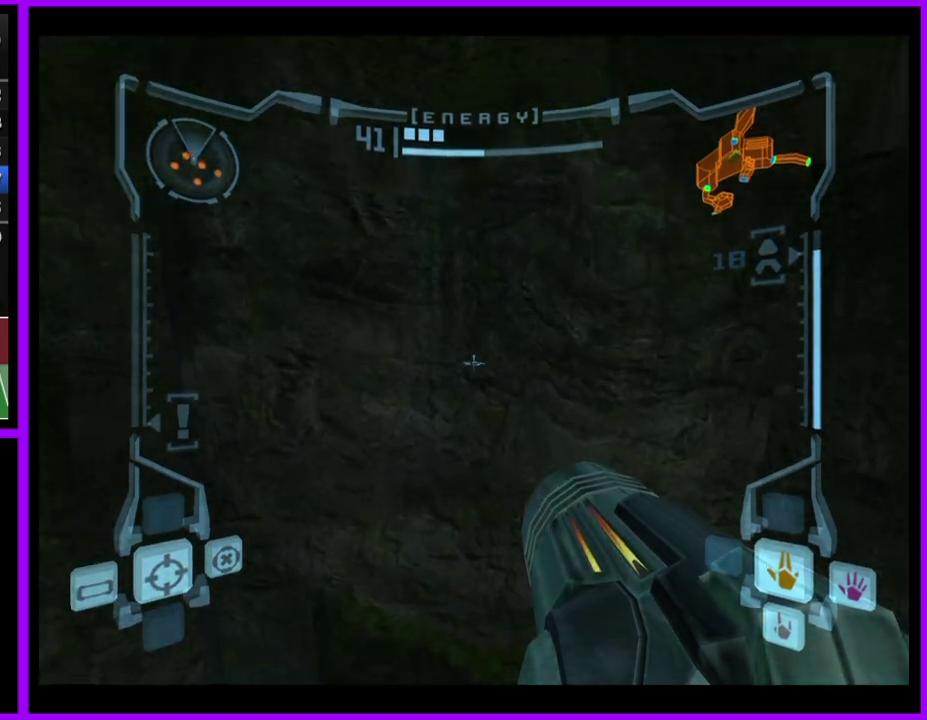
{"buttons": ["L1"], "left_stick": "up-left", "right_stick": "center", "events": [[267, "B", "down"], [300, "left_stick", "center"], [383, "B", "up"], [417, "left_stick", "up-left"]]}
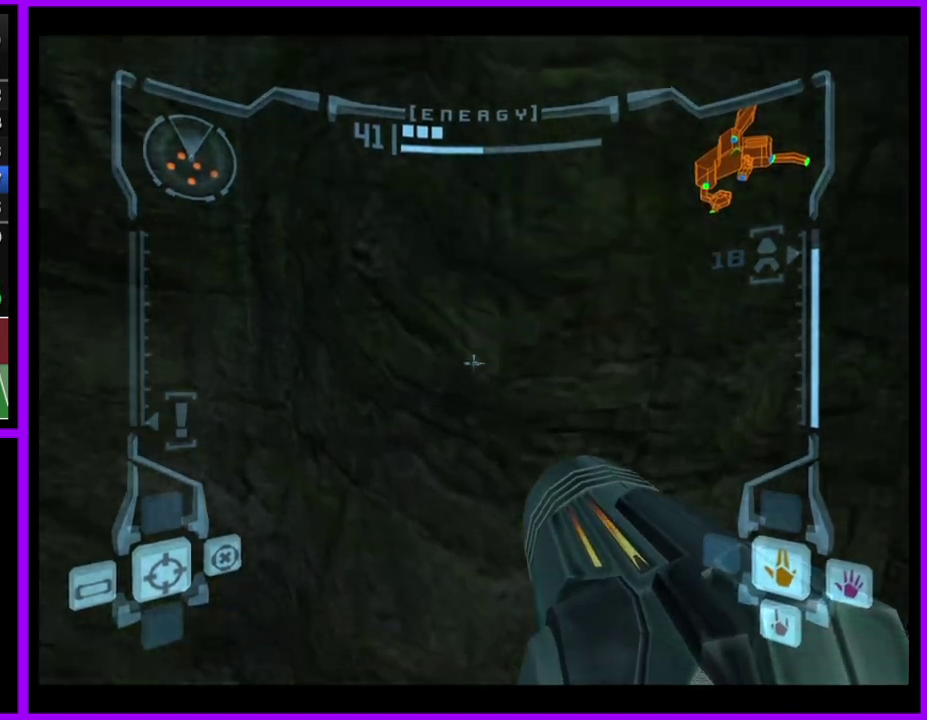
{"buttons": ["B", "L1"], "left_stick": "left", "right_stick": "center", "events": [[200, "left_stick", "center"], [350, "B", "down"], [467, "left_stick", "left"]]}
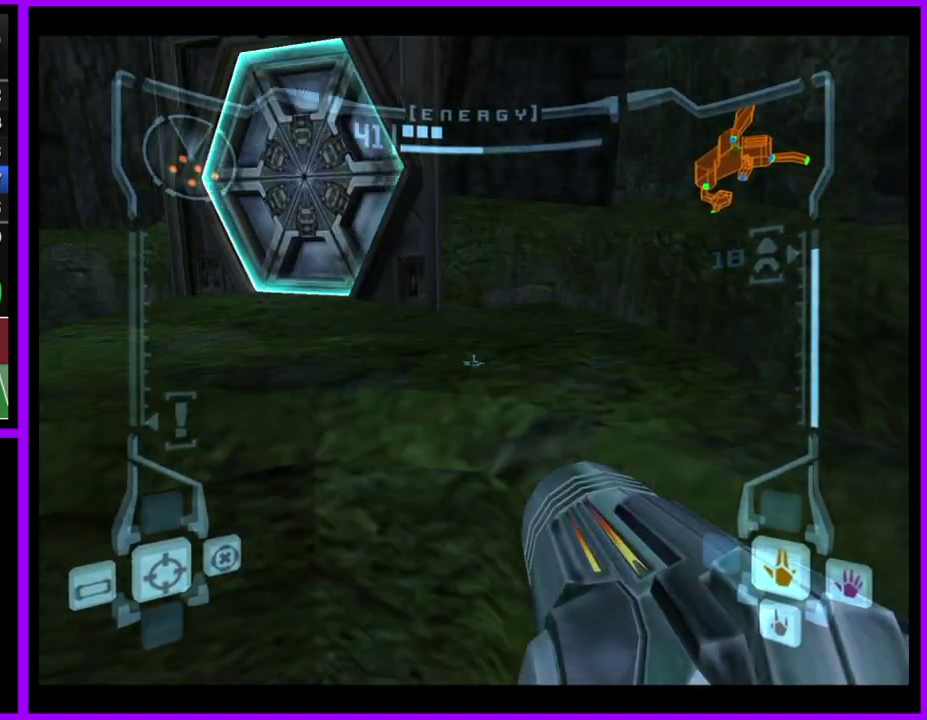
{"buttons": ["A", "L1"], "left_stick": "up", "right_stick": "center", "events": [[117, "left_stick", "up-left"], [283, "B", "up"], [467, "A", "down"], [483, "left_stick", "up"]]}